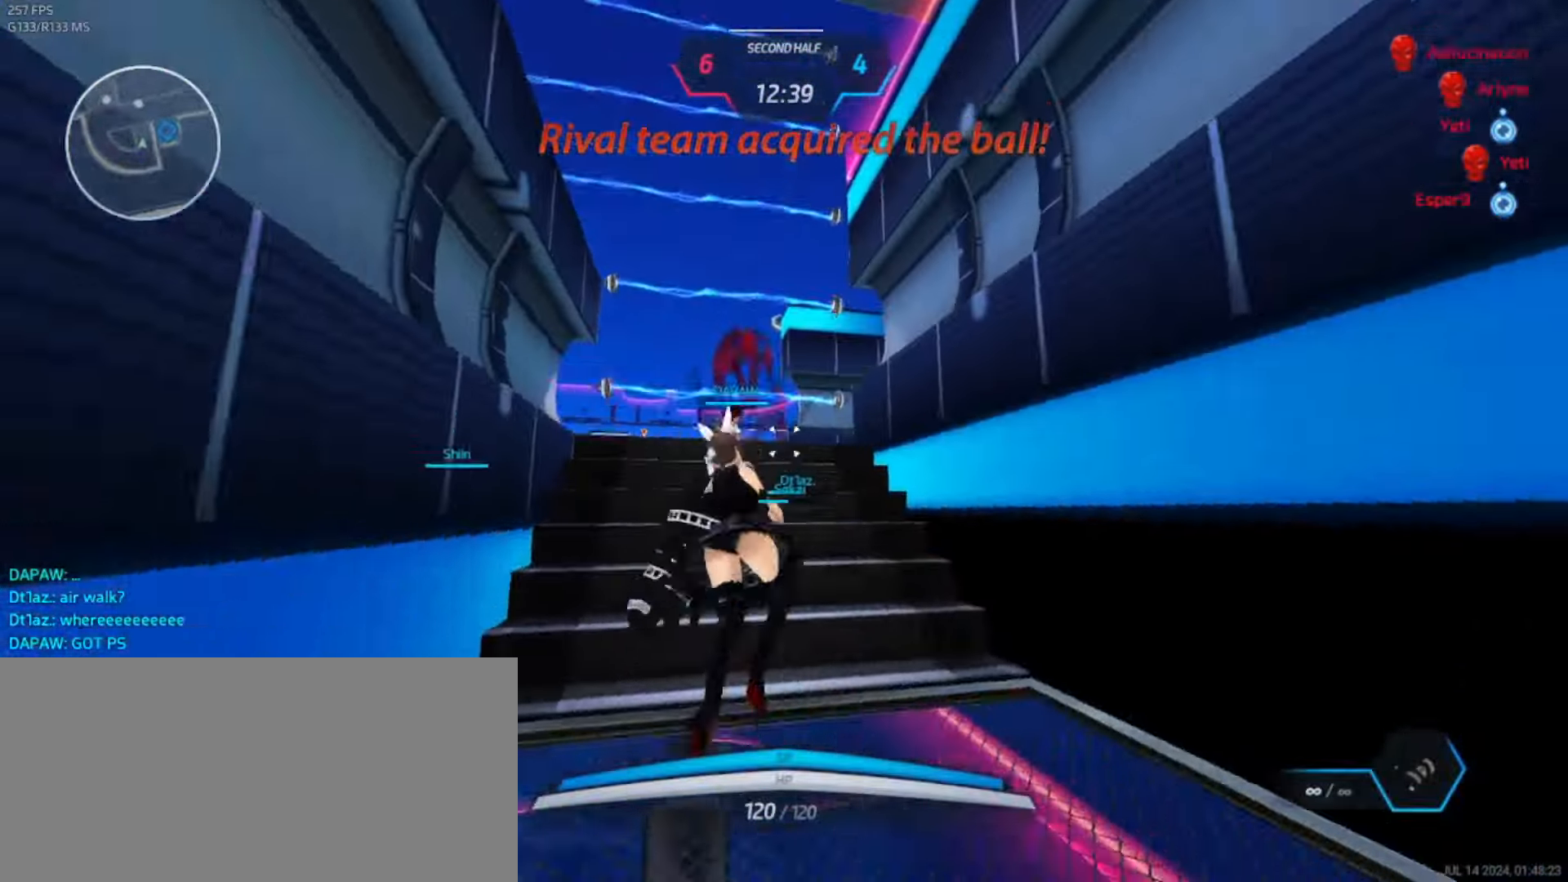
Gameplay with keyboard; each line is a JSON object with the keys held at the frame after it. "events" lists presses ("down") and releases ("up") of ".", "/", "0", "1", "2", "3", "4", "5", "6", "7", "8", "9", "a", "alt_l", "alt_r", "b", "backslash", "backspace", "c", "caps_lock", "comma", "ctrl_l", "ctrl_r", "d", "e", "equals", "escape", "f", "f1", "f10", "f11", "f12", "f2", "f3", "f4", "f5", "f6", "f7", "f8", "f9", "g", "h", "i", "j", "k", "l", "lbracket", "m", "minus", "n", "o", "p", "q", "quote", "r", "rbracket", "return", "s", "semicolon", "shift_l", "shift_r", "space", "super_l", "super_r", "t", "tab", "tilde", "u", "v", "w", "x", "y" and "z" between this image and that frame as [ms after this image, input, new state], when the widget could be followed in between. No other keys are recorded. Mouse input is not recorded.
{"keys": ["w"], "events": [[17, "w", "down"], [184, "space", "down"], [200, "w", "up"], [234, "space", "up"], [267, "w", "down"], [317, "w", "up"], [350, "w", "down"]]}
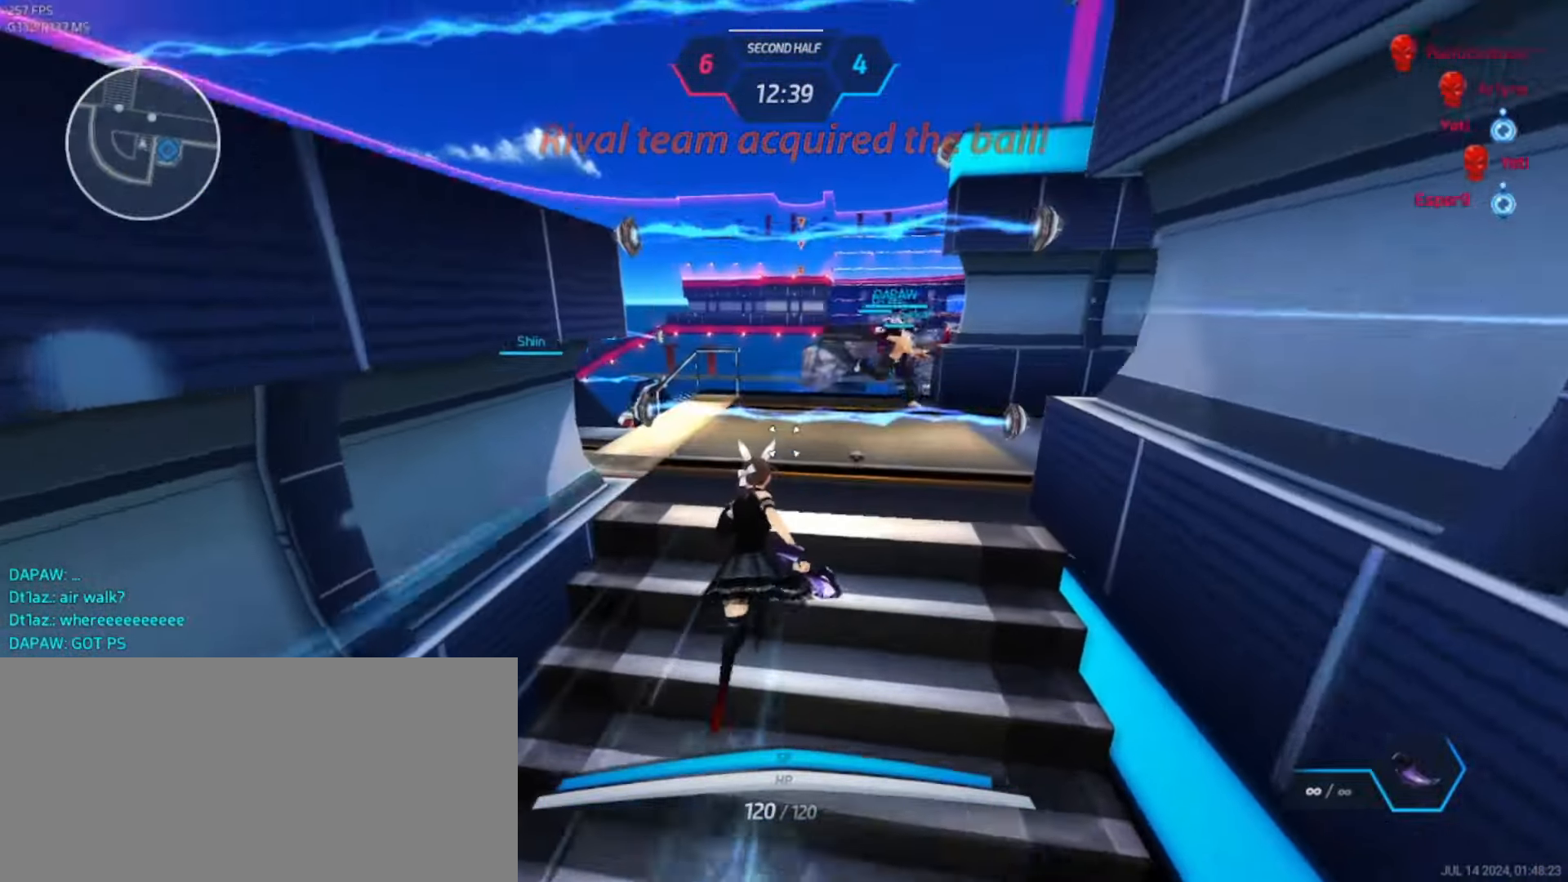
{"keys": ["w"], "events": [[34, "space", "down"], [50, "w", "up"], [84, "space", "up"], [84, "w", "down"]]}
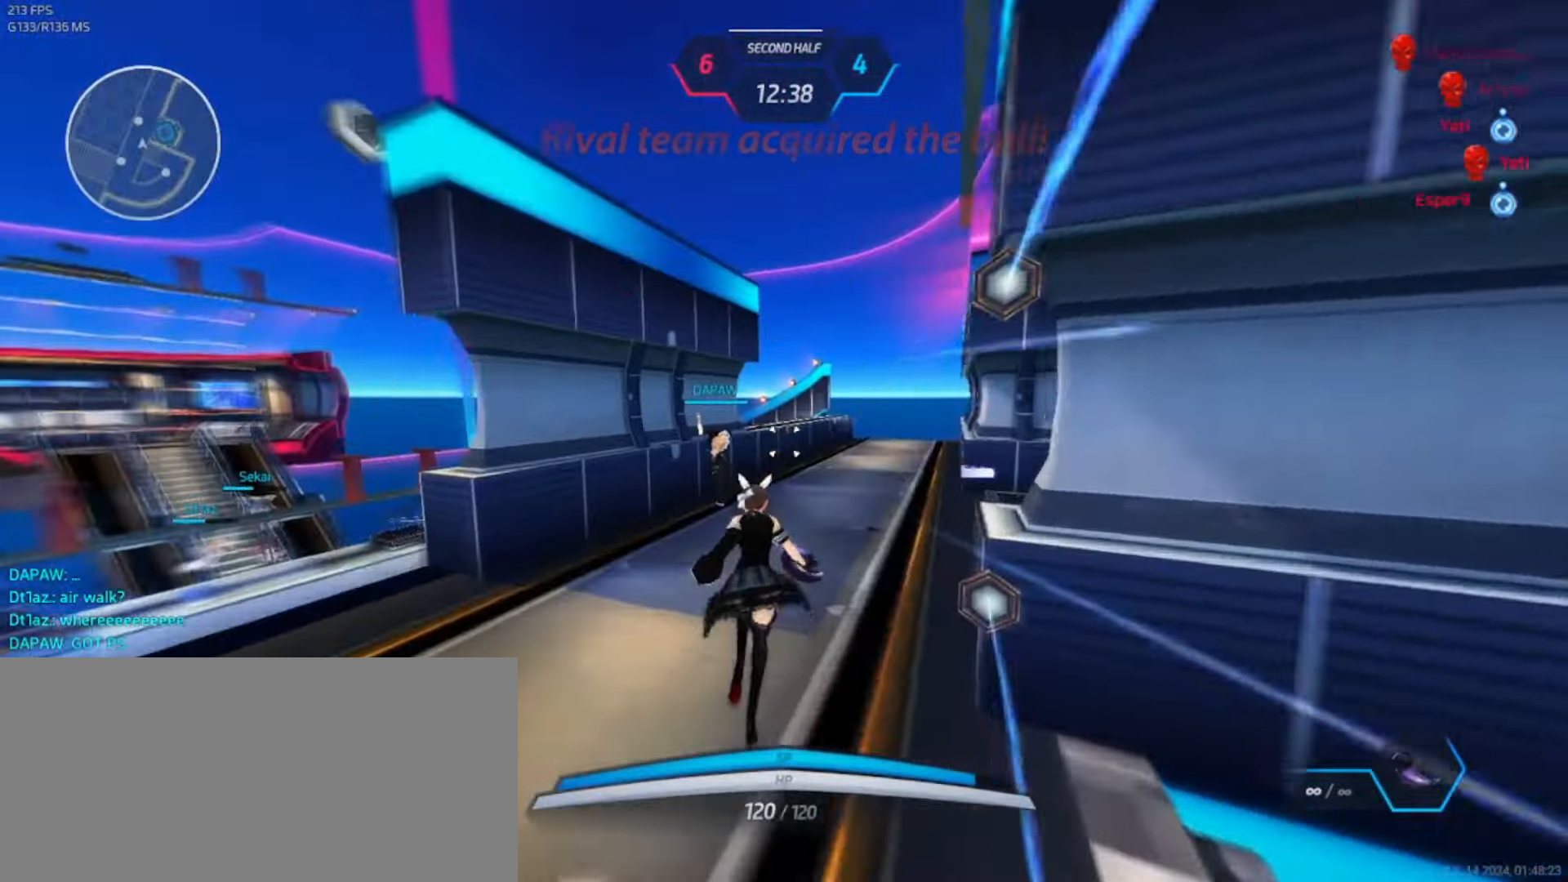
{"keys": ["w"], "events": []}
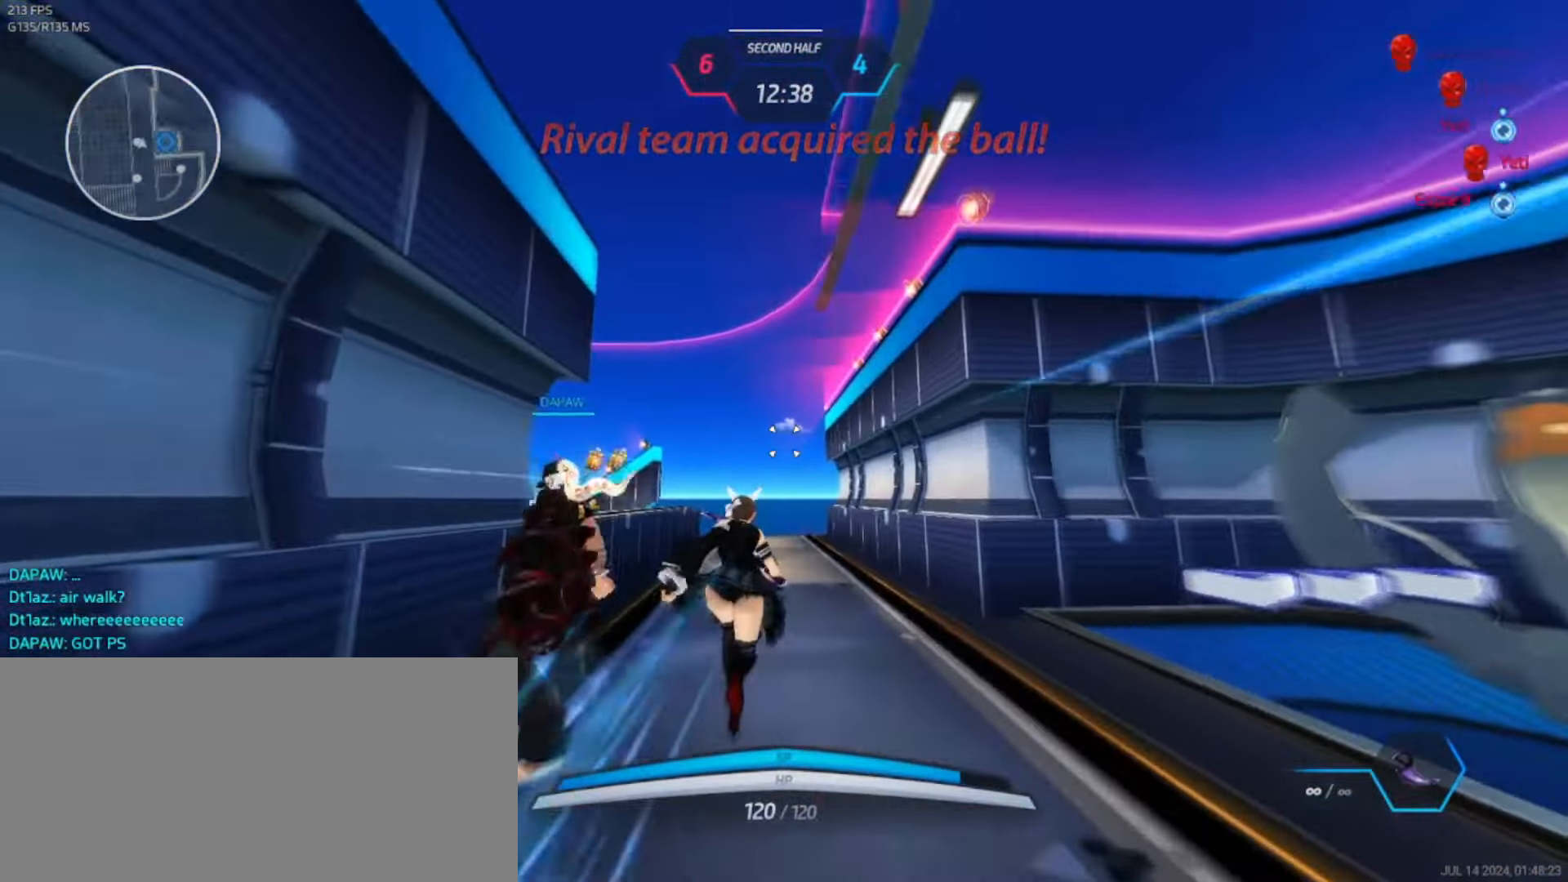
{"keys": ["w"], "events": []}
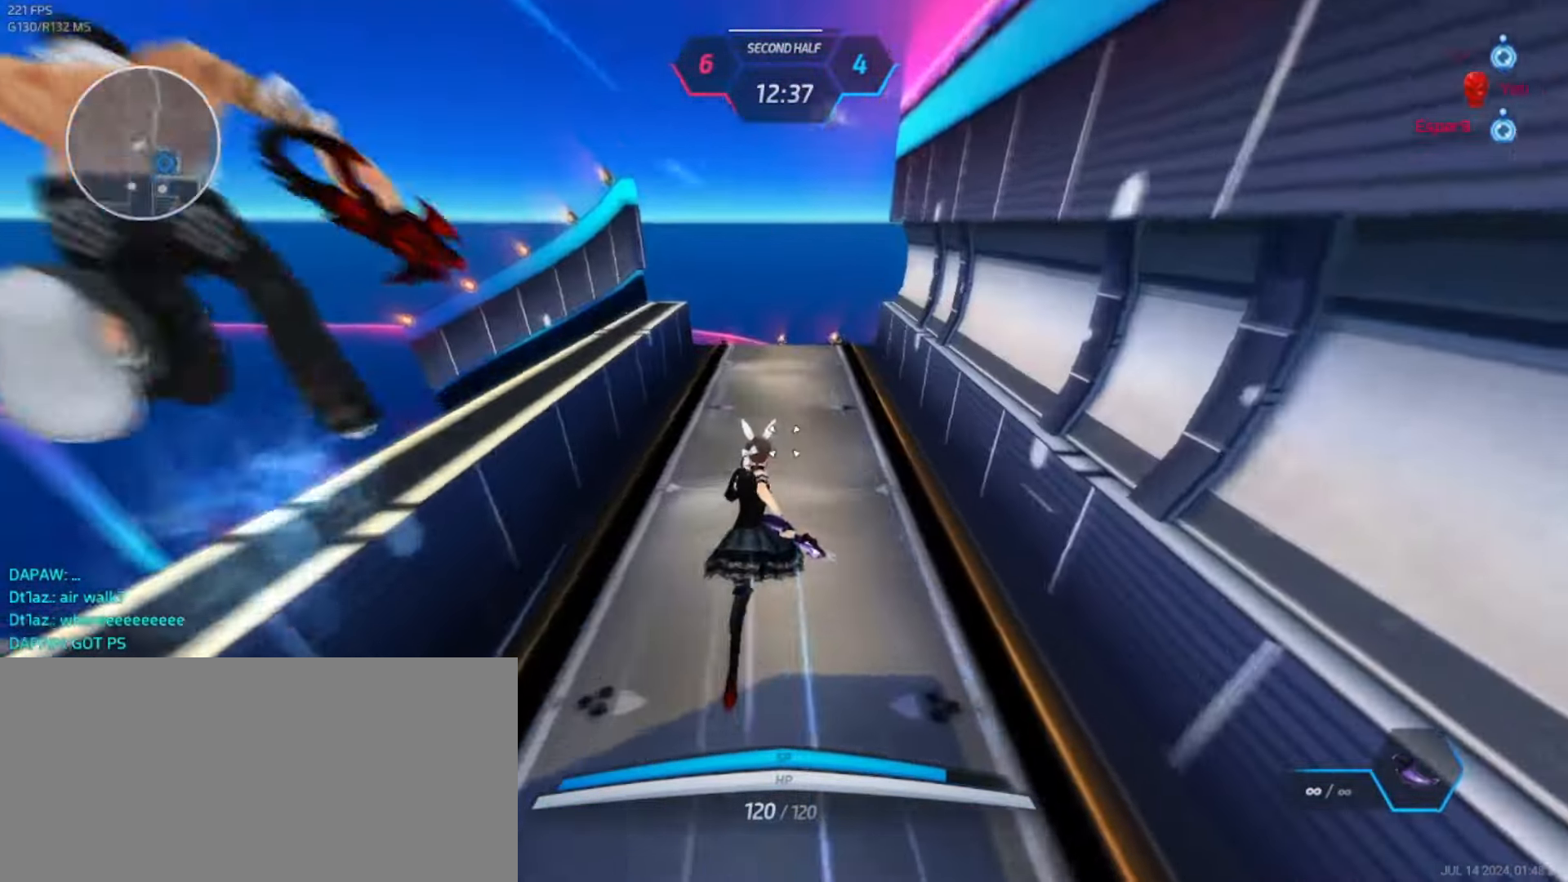
{"keys": ["w"], "events": []}
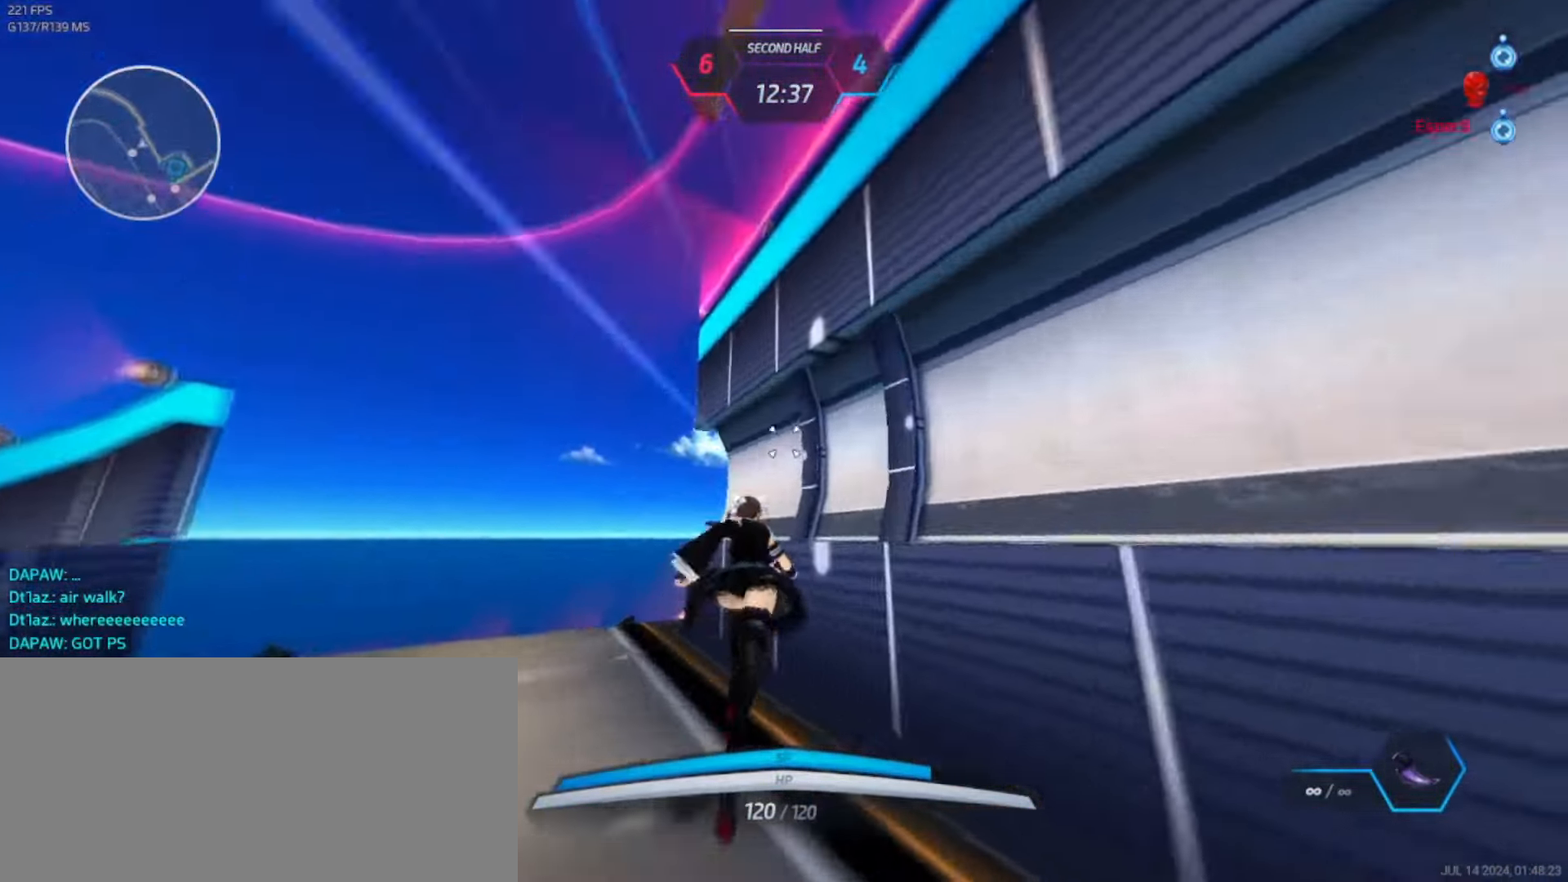
{"keys": ["w"]}
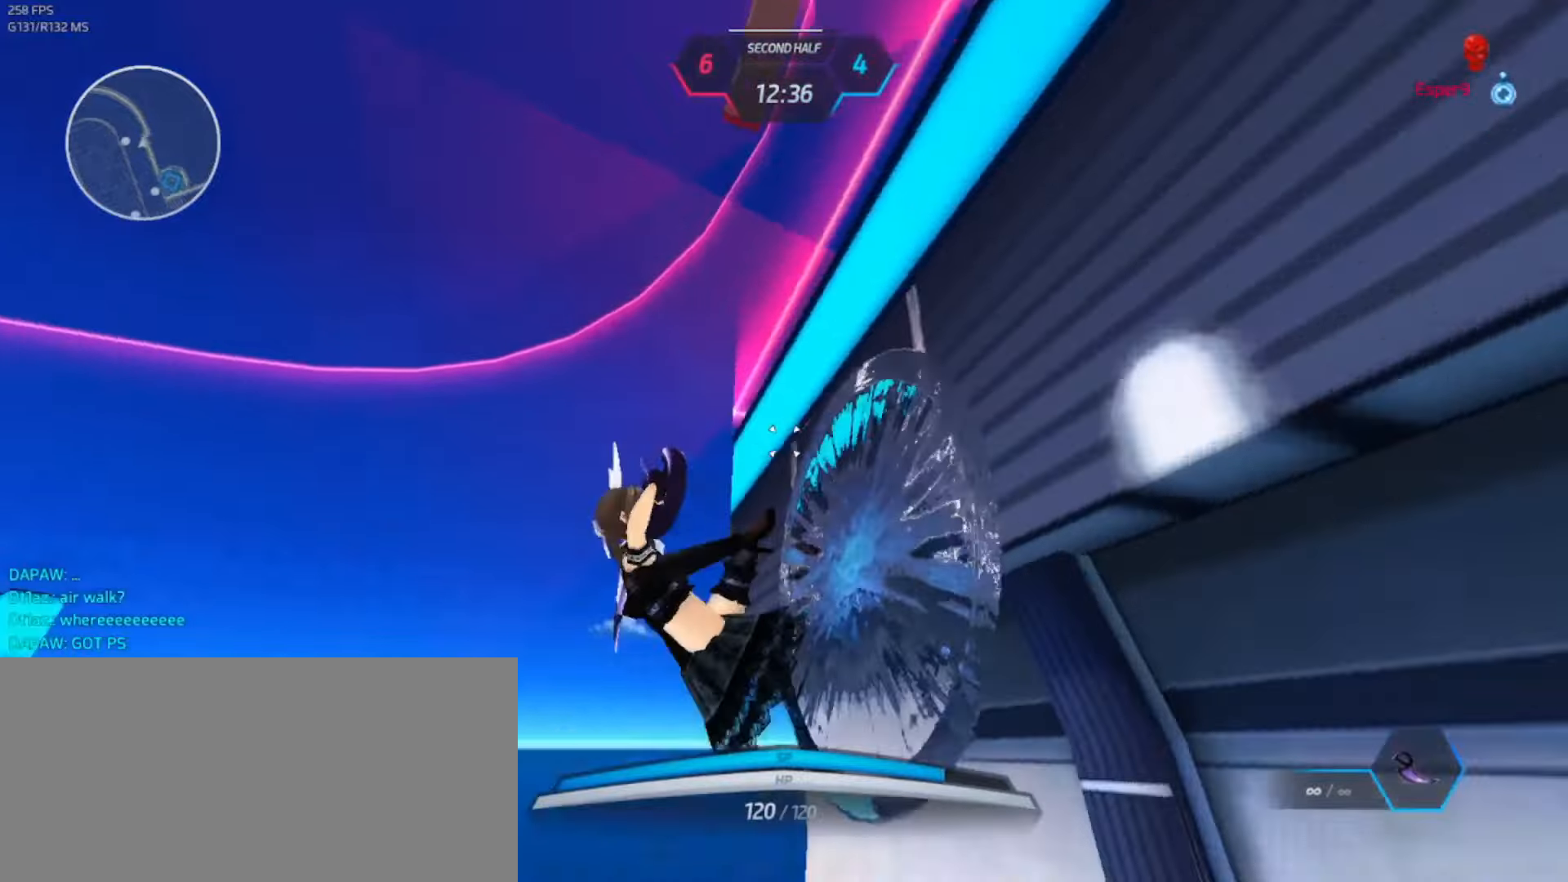
{"keys": ["w"], "events": []}
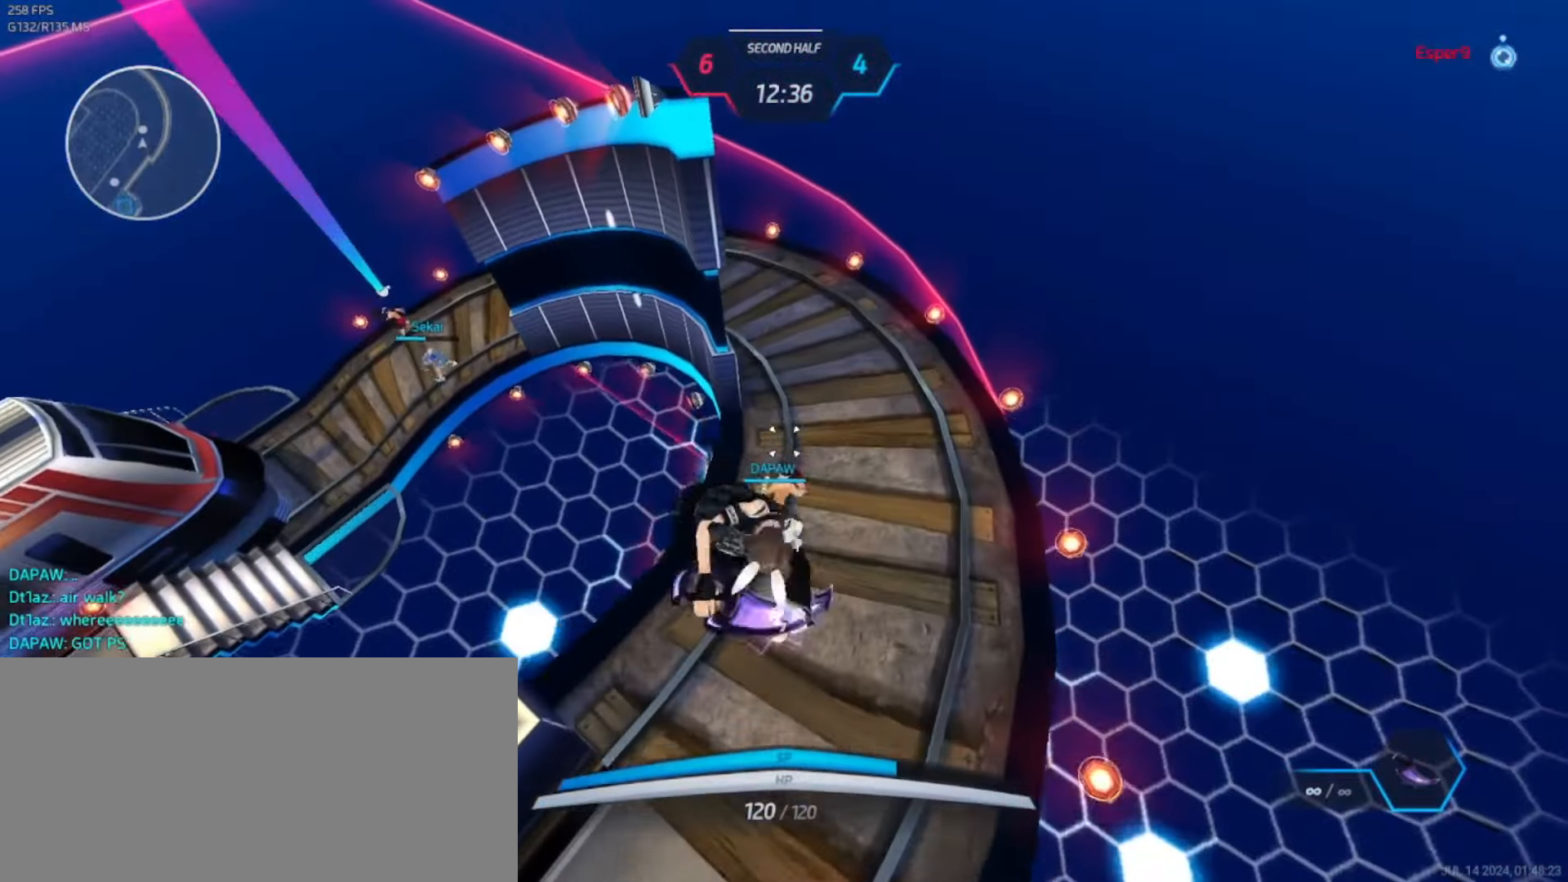
{"keys": ["space", "w"], "events": [[433, "space", "down"]]}
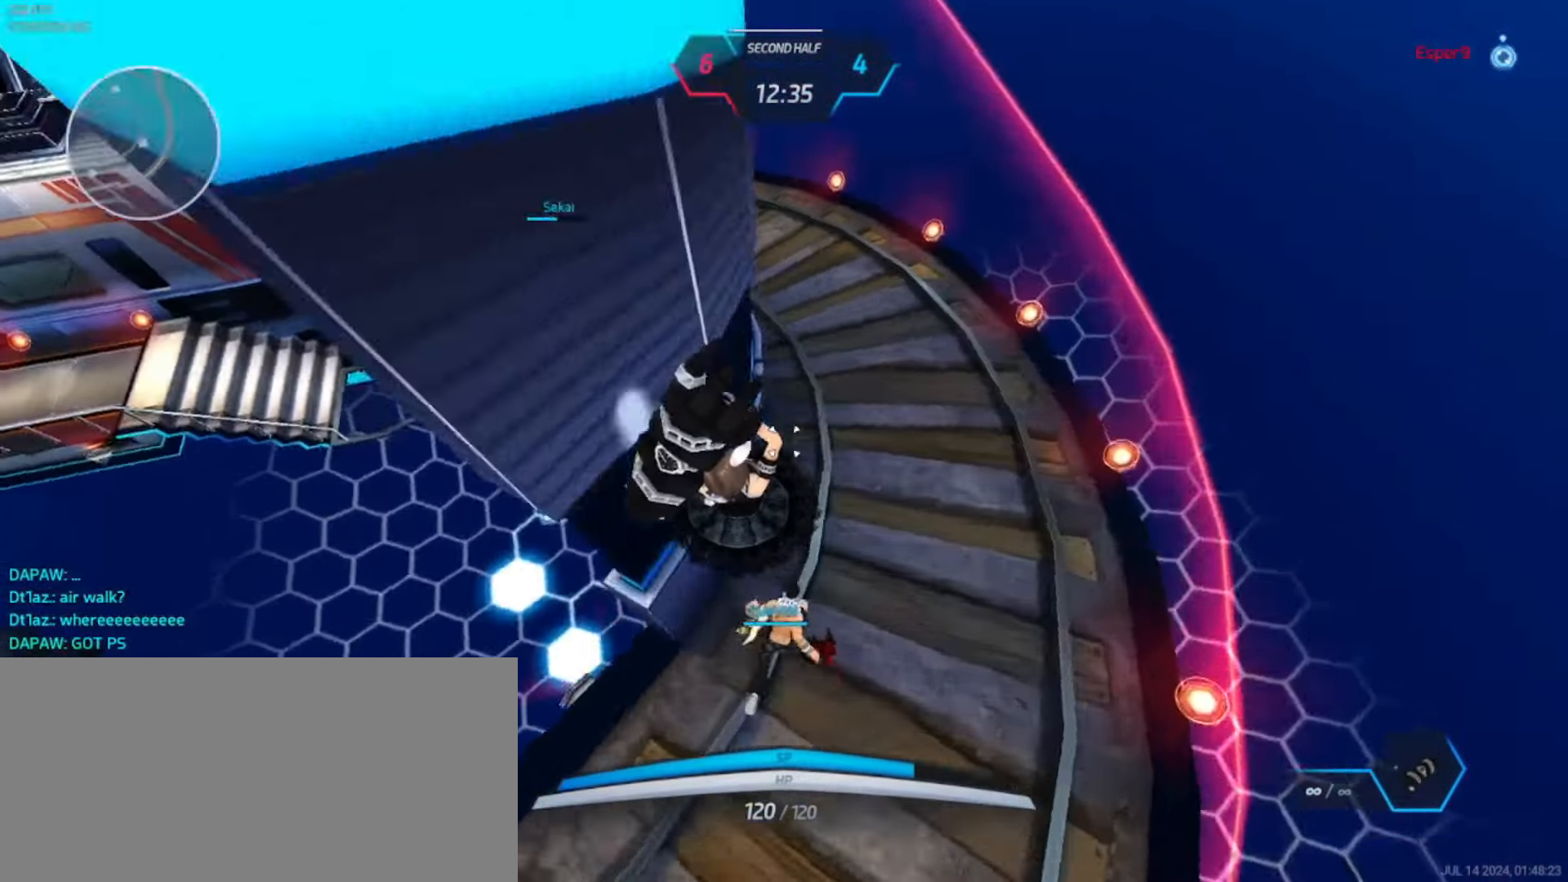
{"keys": ["w"], "events": [[16, "space", "up"]]}
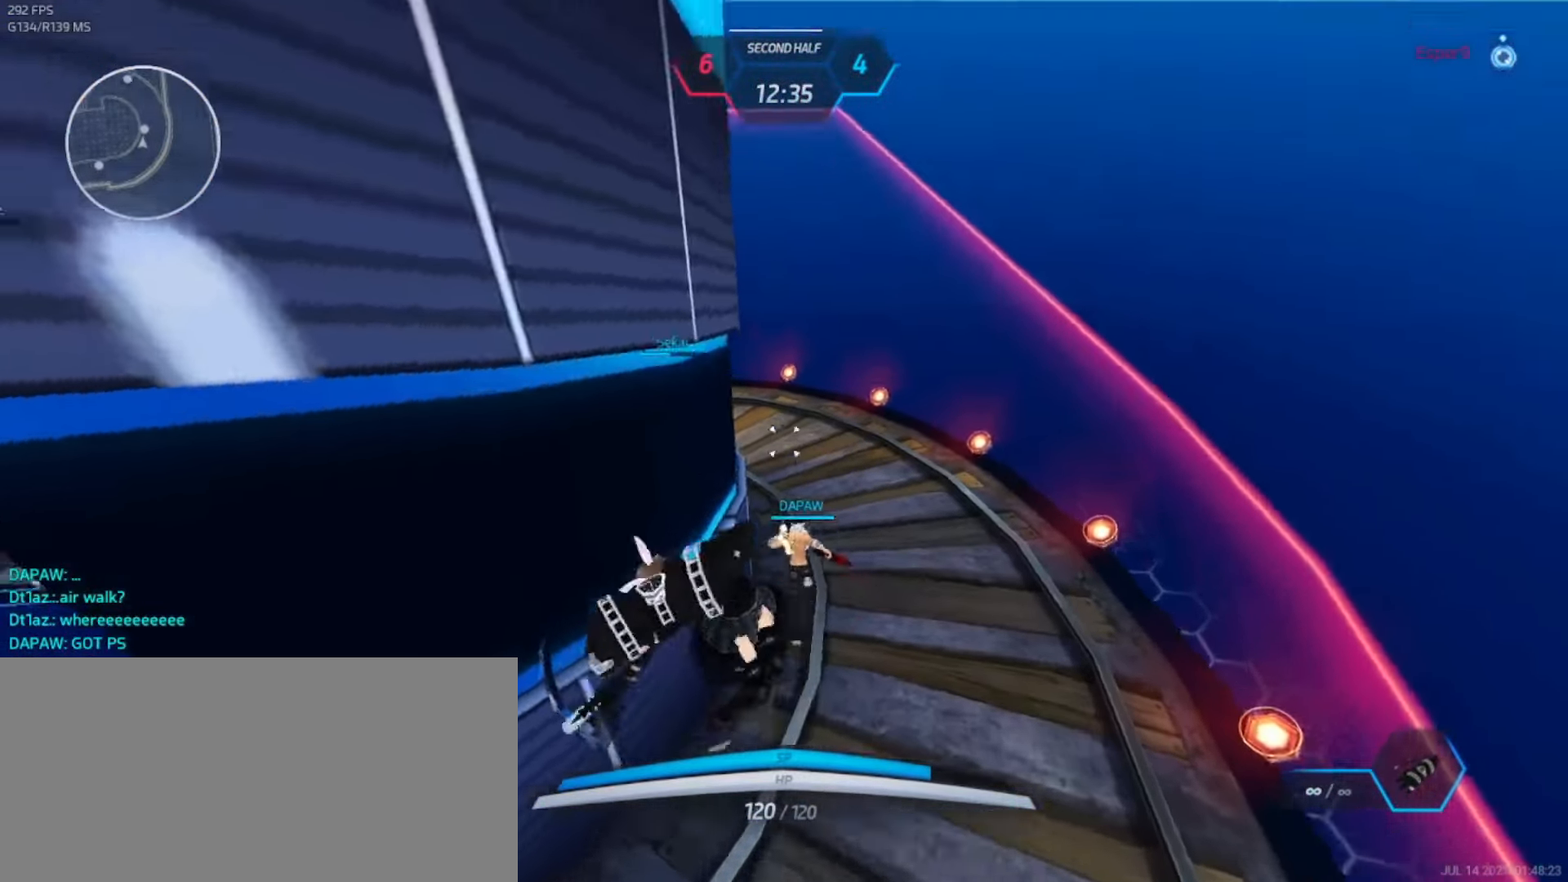
{"keys": ["d"], "events": [[383, "d", "down"], [416, "w", "up"]]}
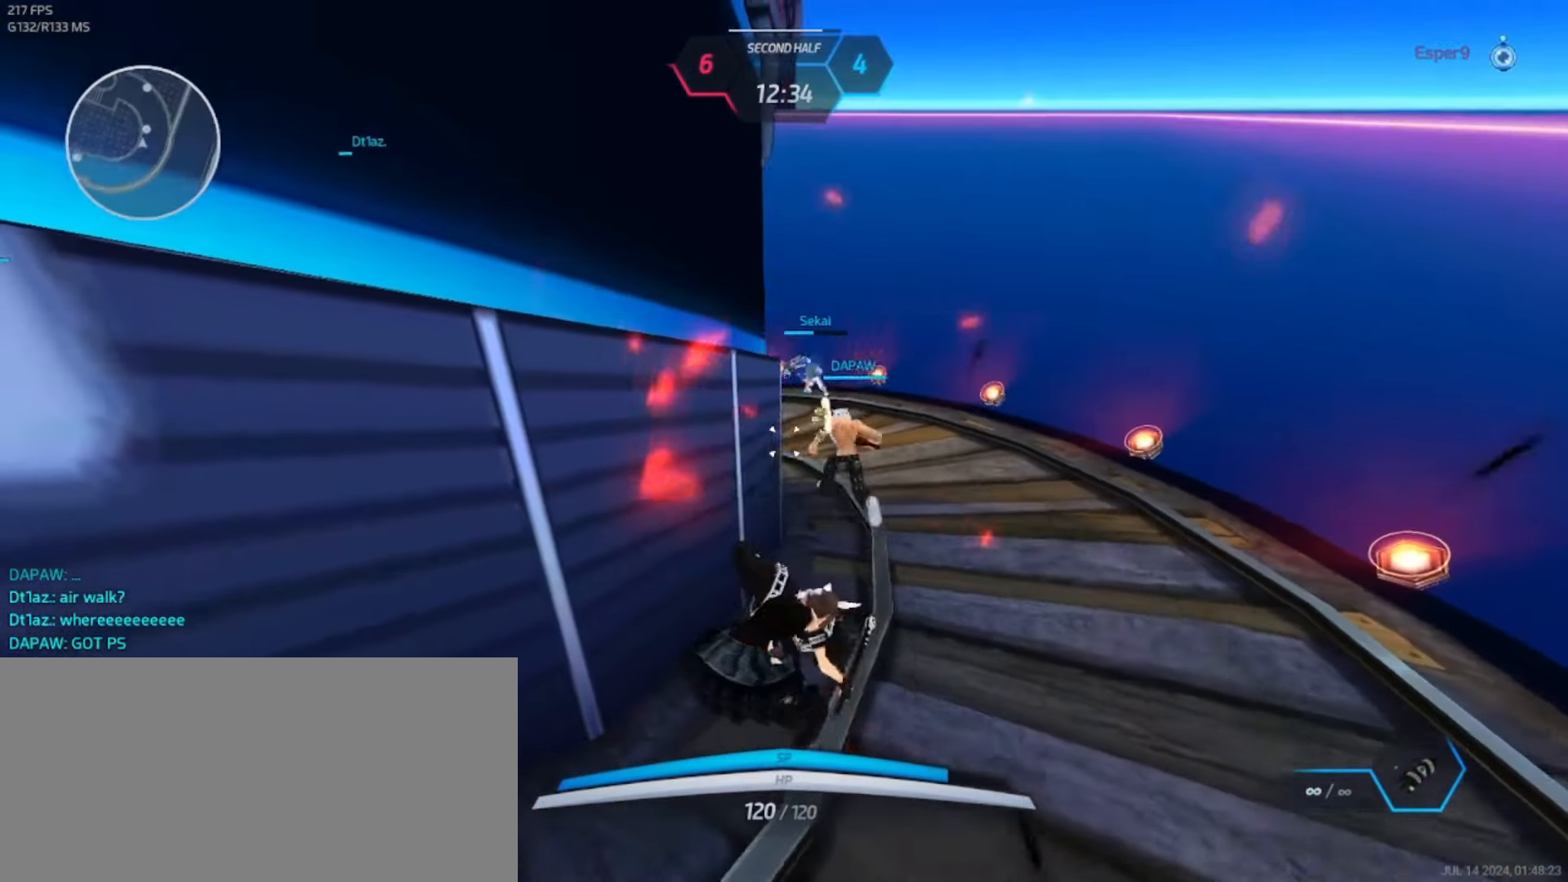
{"keys": ["a"], "events": [[33, "s", "down"], [166, "a", "down"], [166, "d", "up"], [316, "a", "up"], [316, "d", "down"], [350, "s", "up"], [416, "a", "down"], [466, "d", "up"]]}
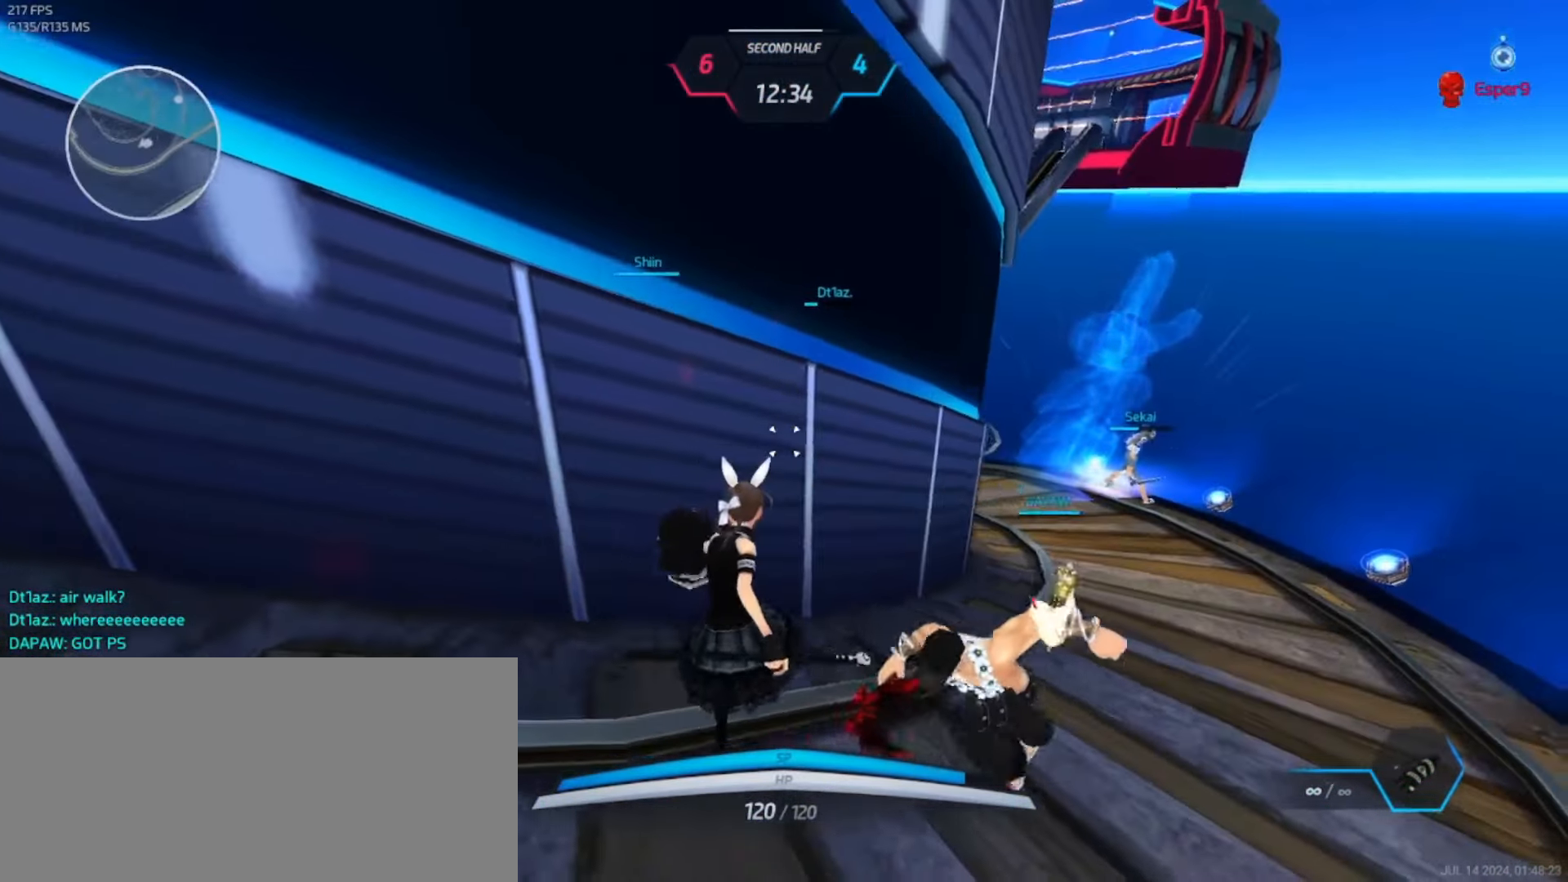
{"keys": ["w"], "events": [[50, "space", "down"], [183, "space", "up"], [216, "s", "down"], [283, "space", "down"], [333, "s", "up"], [383, "space", "up"], [416, "w", "down"], [433, "a", "up"], [466, "w", "up"], [500, "w", "down"]]}
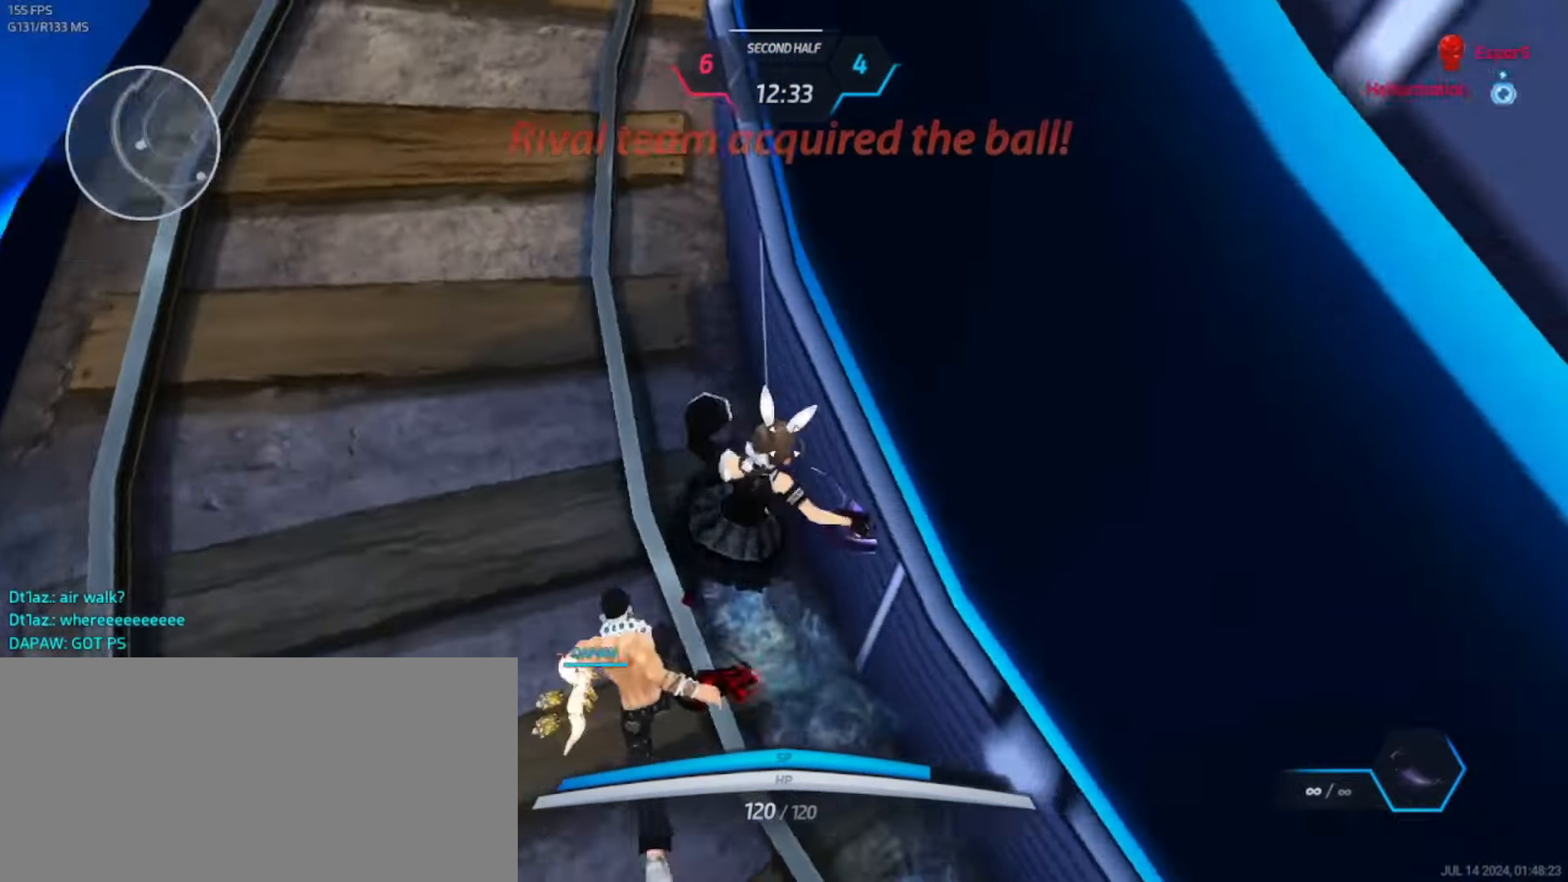
{"keys": ["w"], "events": []}
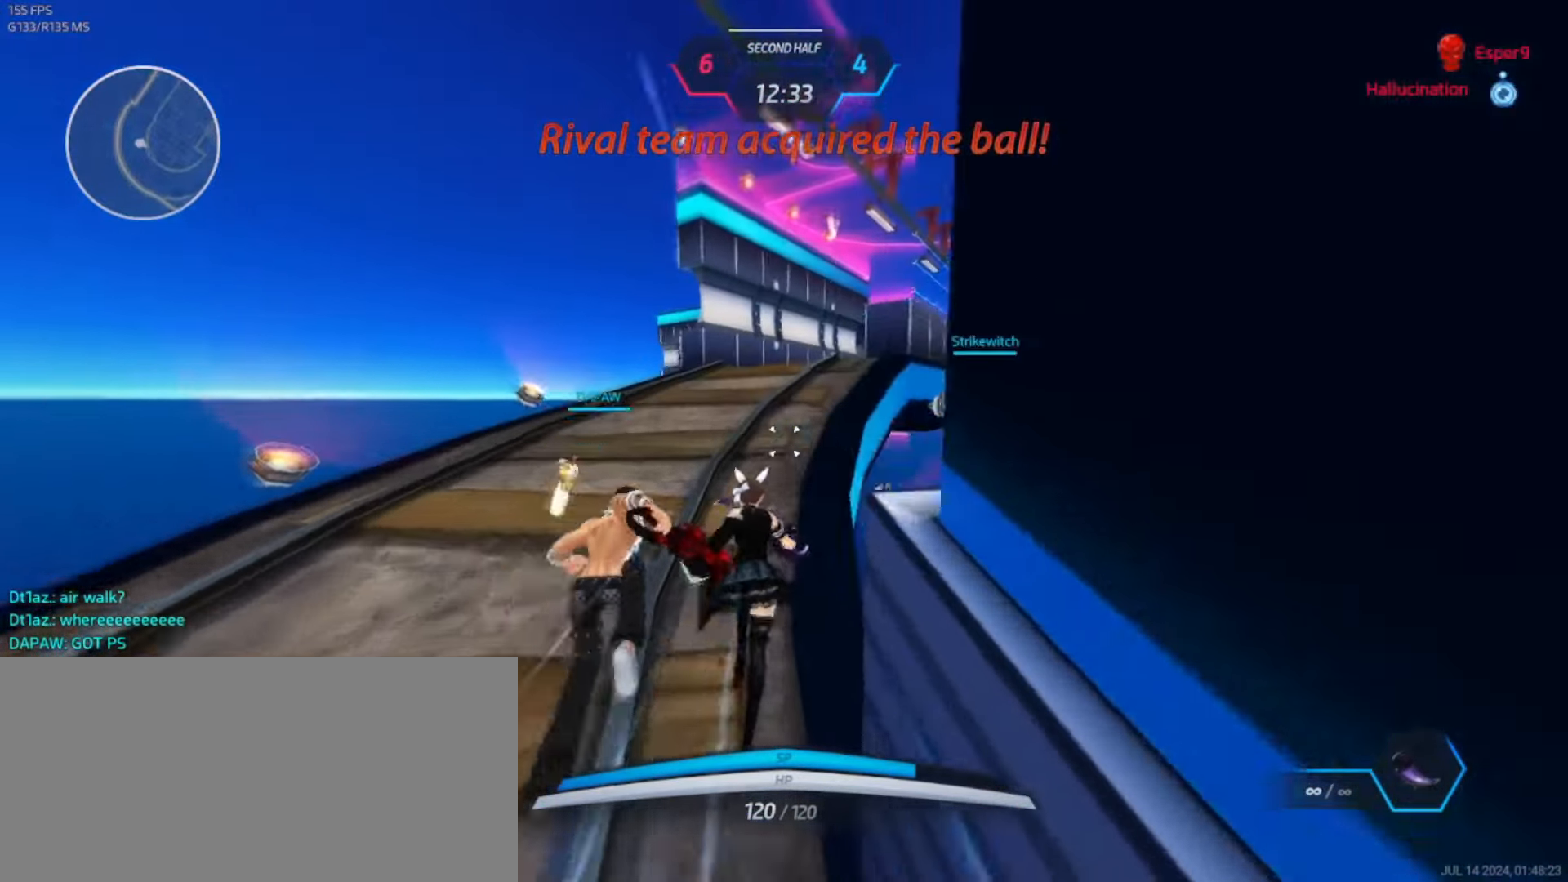
{"keys": ["w"], "events": []}
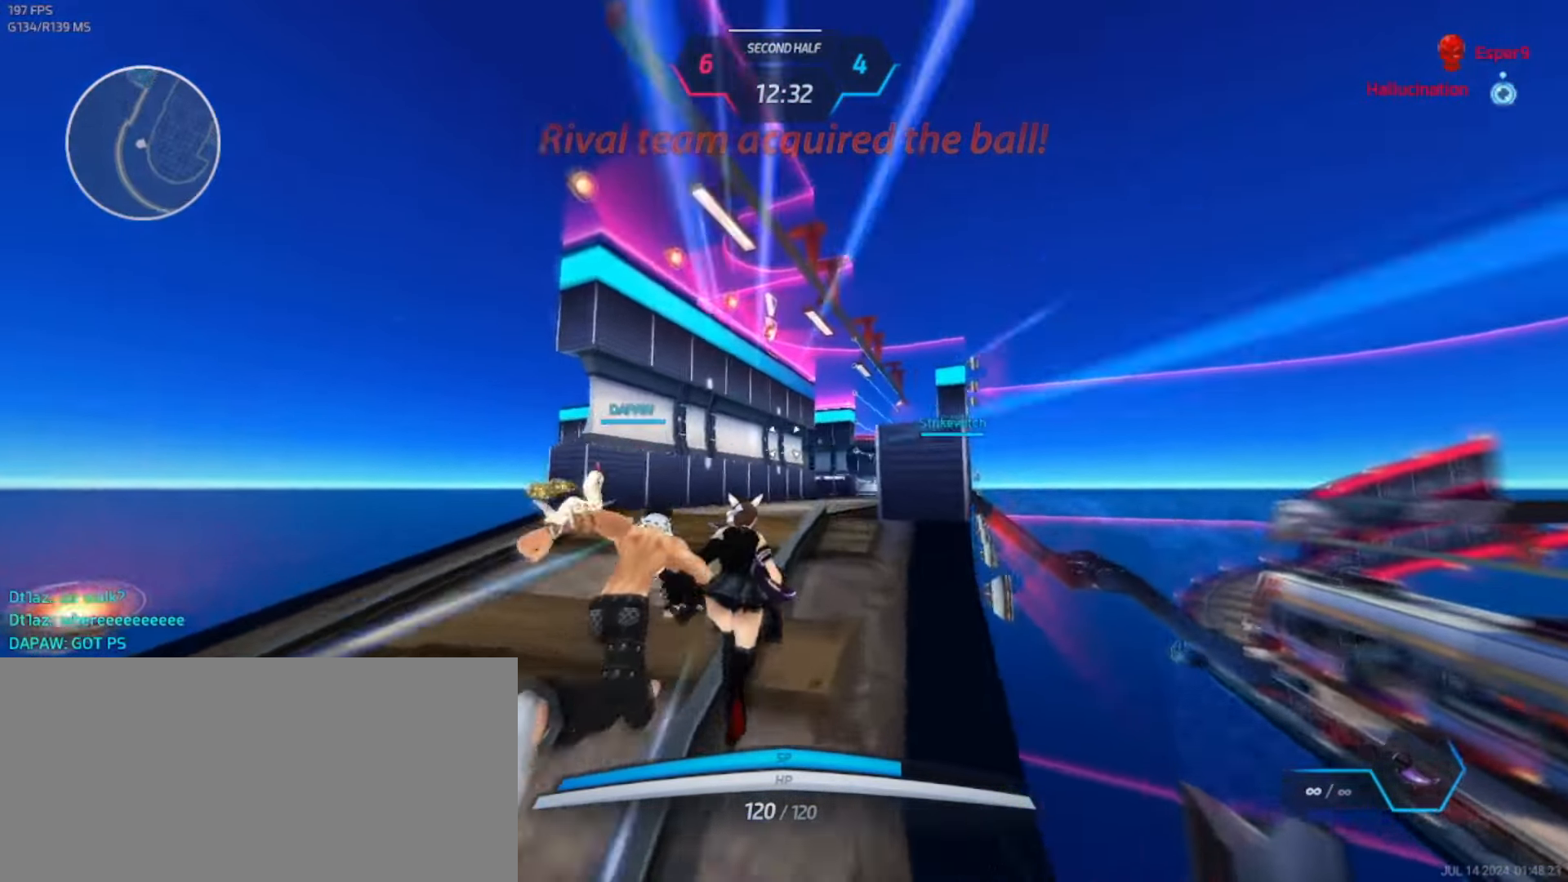
{"keys": ["w"], "events": []}
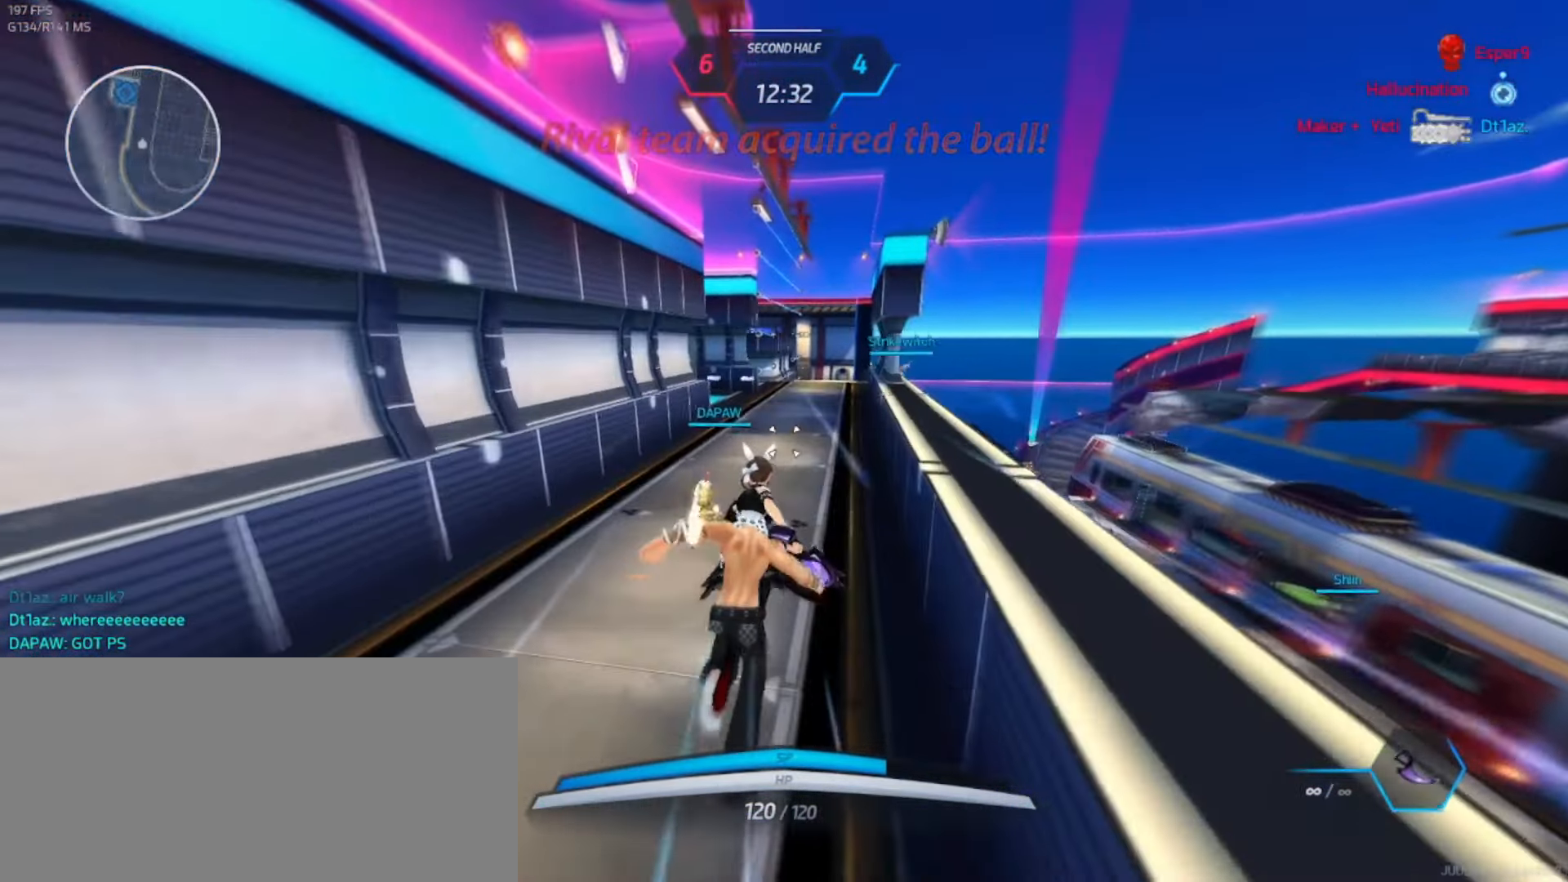
{"keys": ["w"], "events": []}
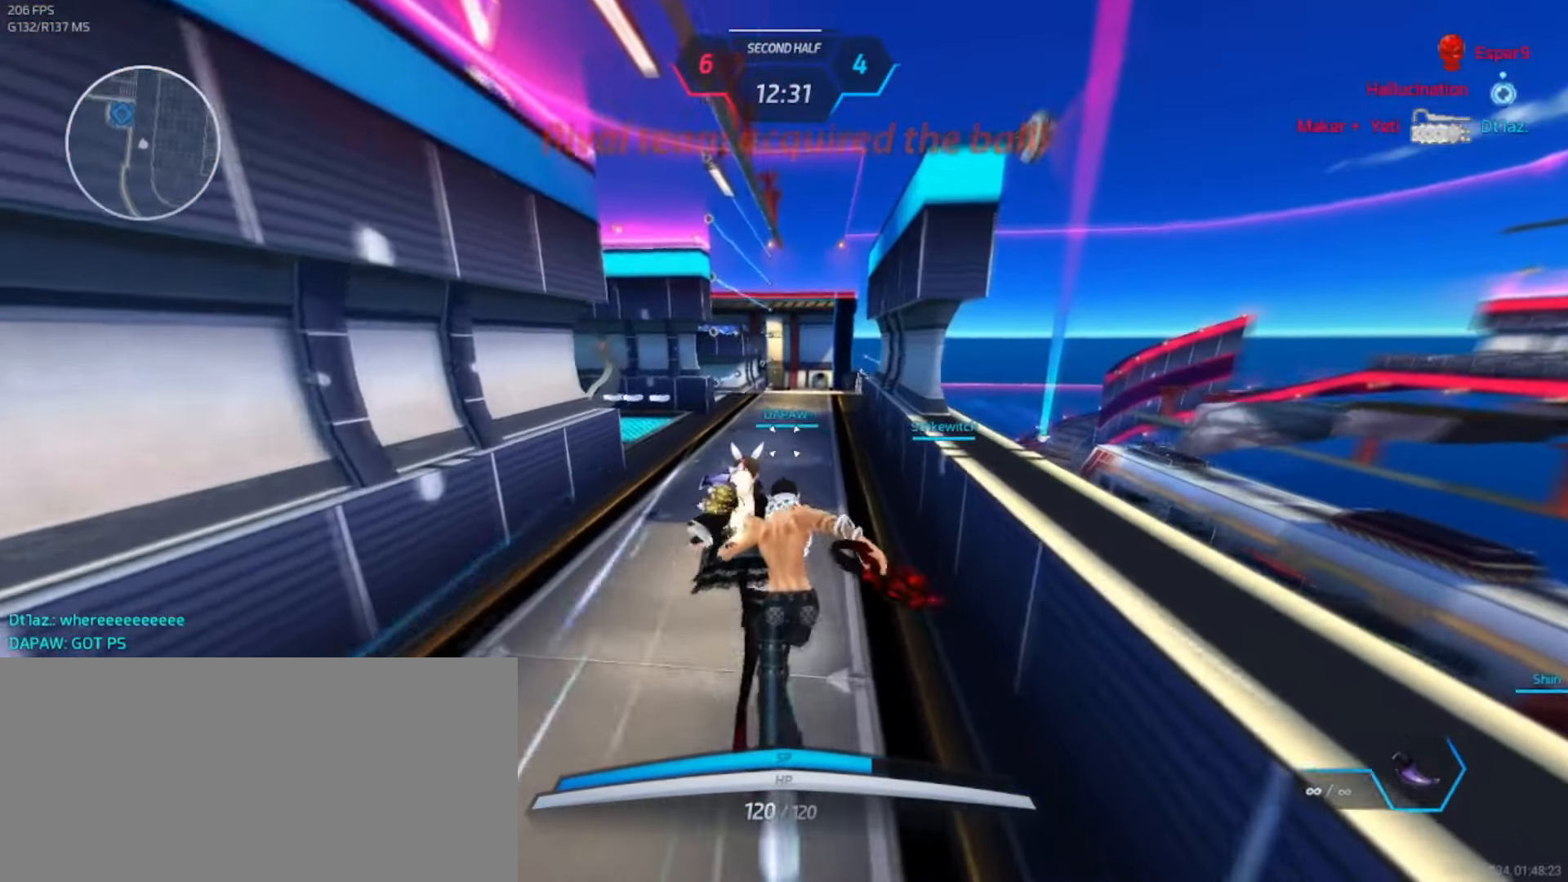
{"keys": ["w"], "events": []}
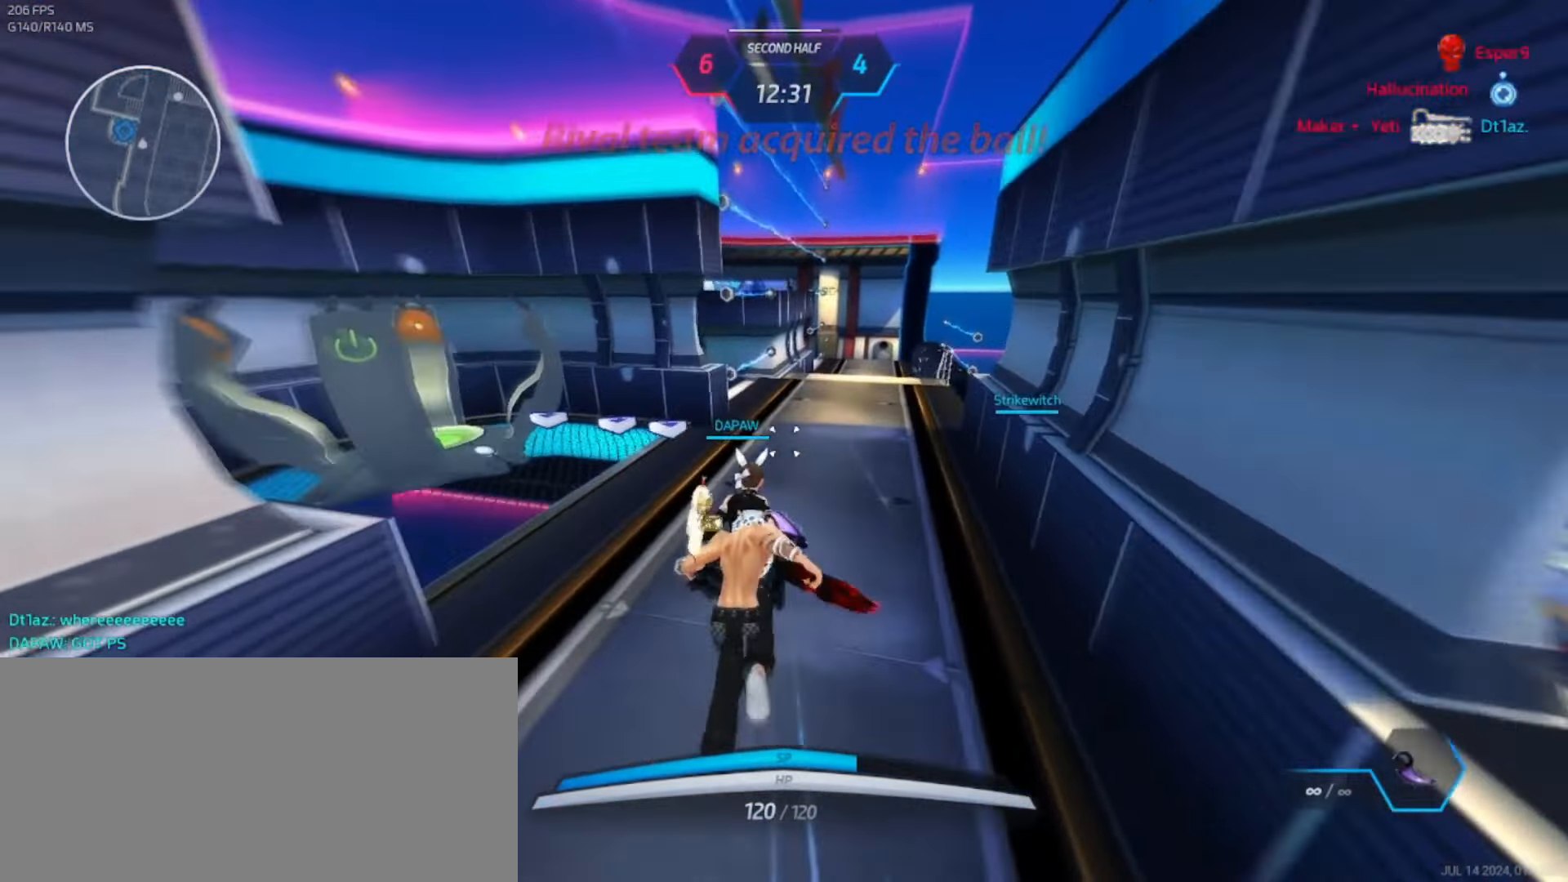
{"keys": ["a"], "events": [[133, "a", "down"], [133, "space", "down"], [200, "space", "up"], [200, "w", "up"]]}
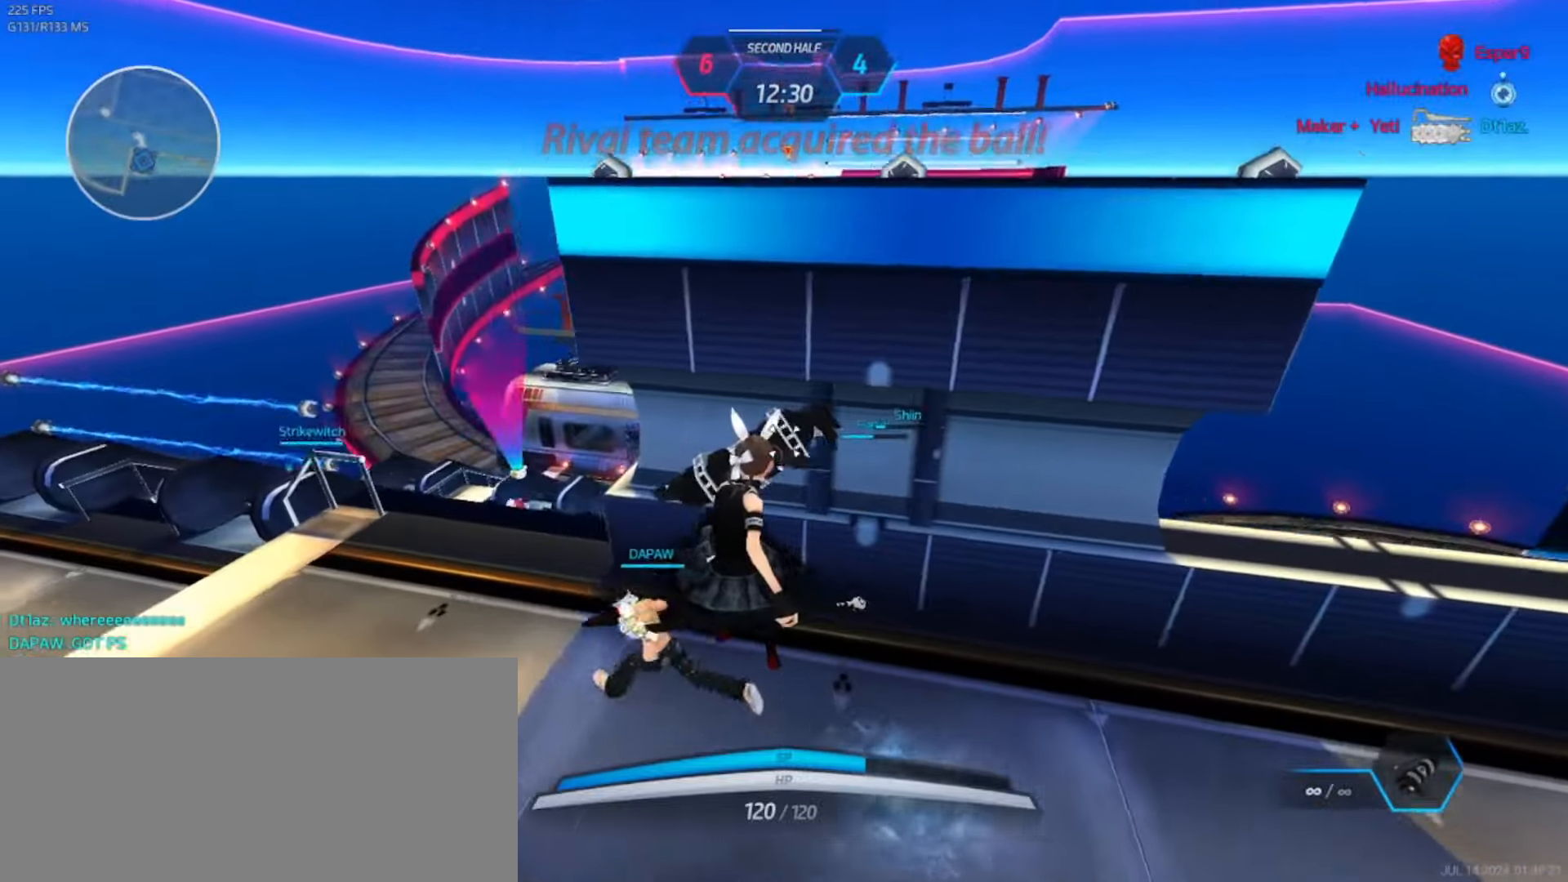
{"keys": ["a", "w"], "events": [[183, "w", "down"]]}
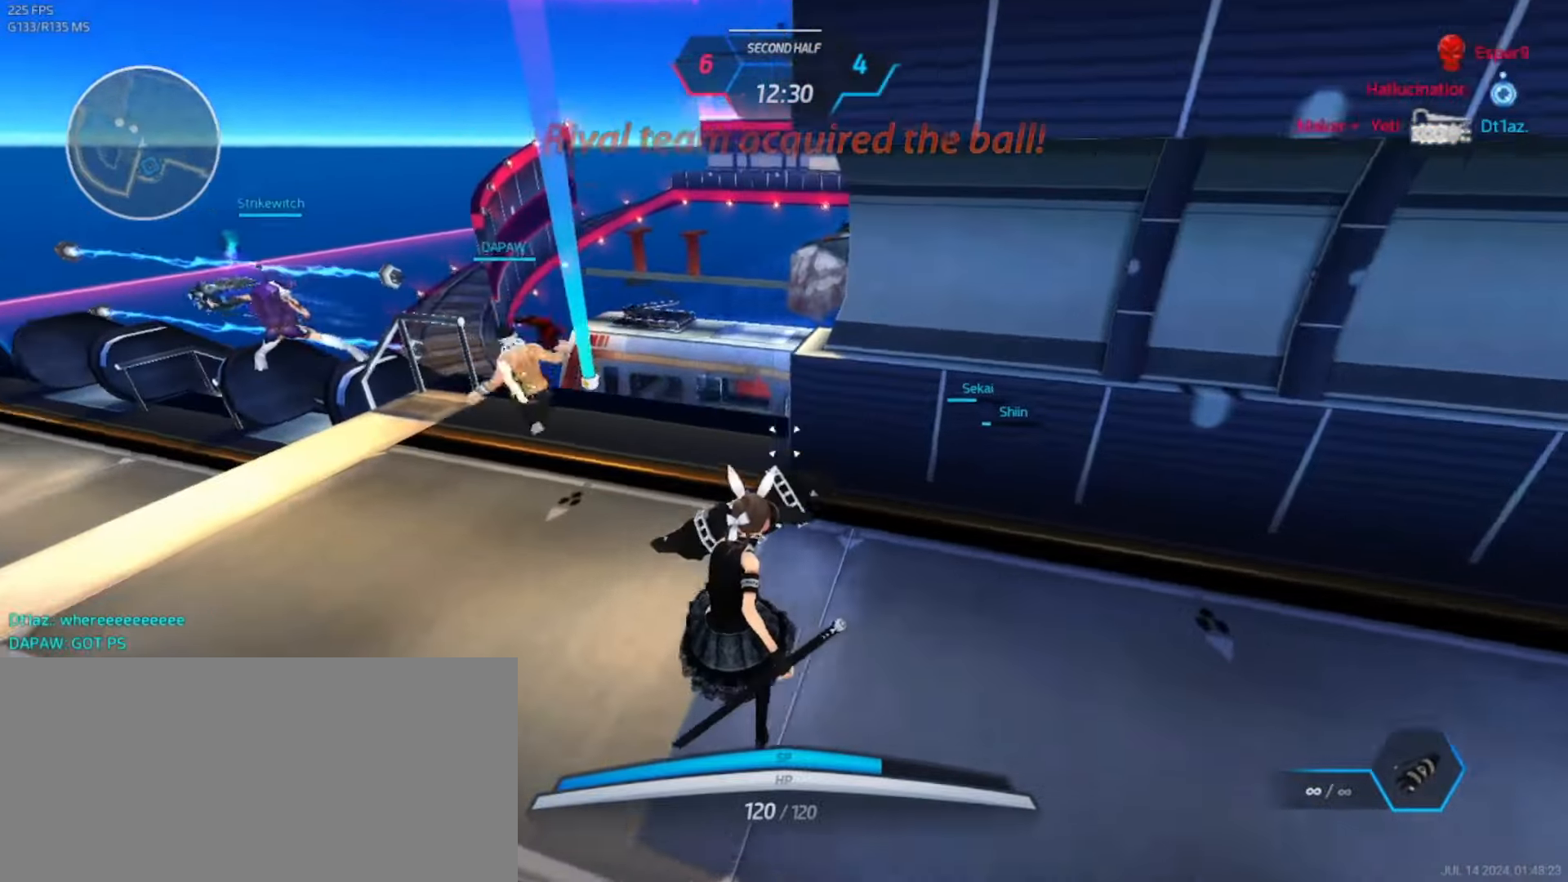
{"keys": ["w"], "events": [[33, "a", "up"]]}
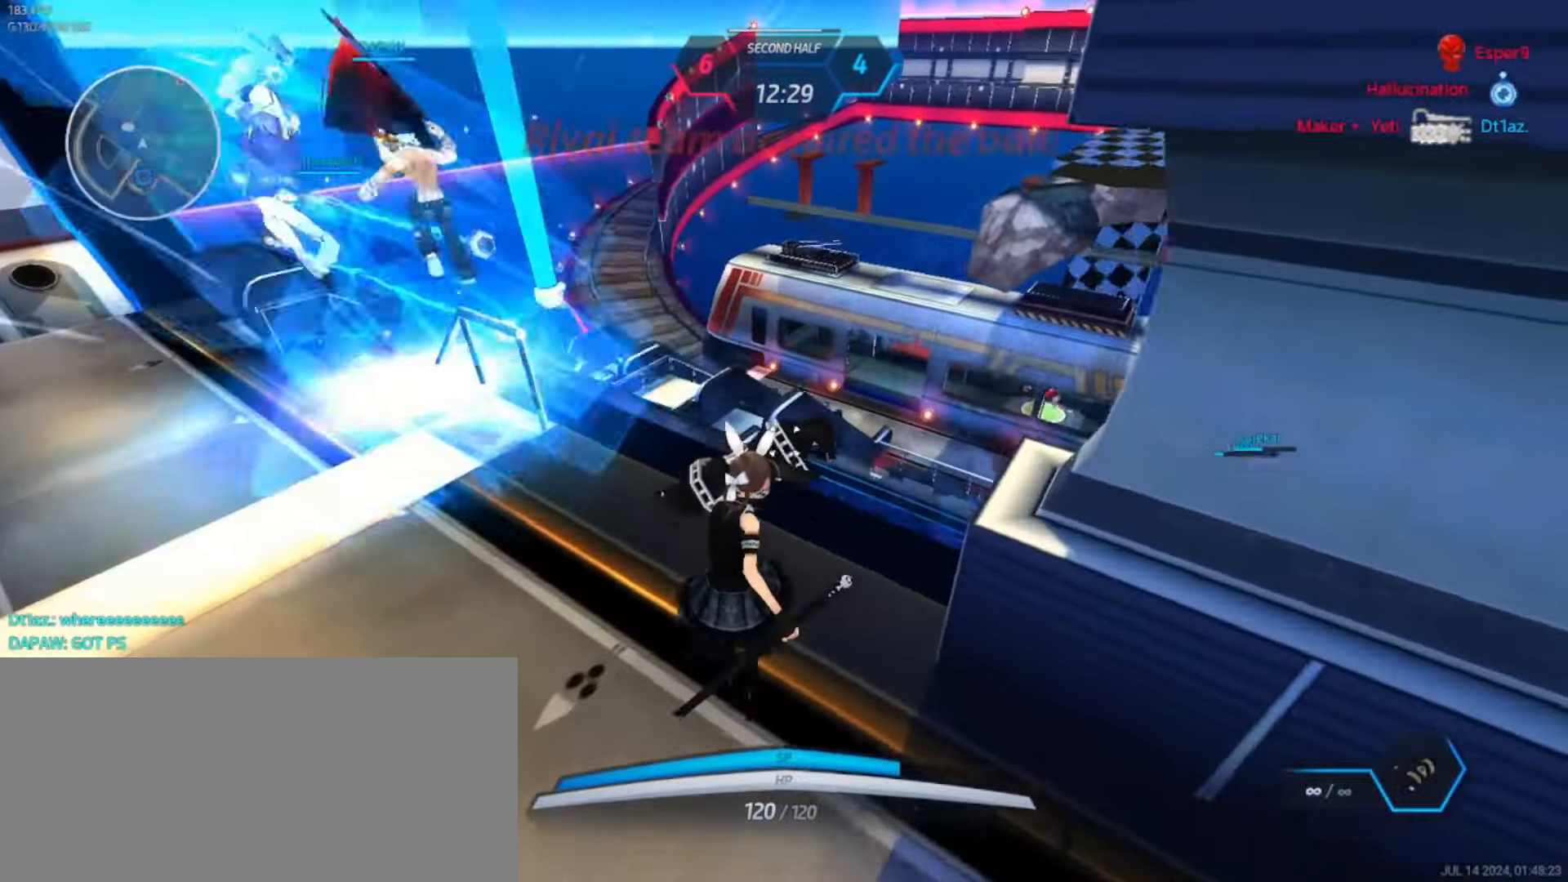
{"keys": ["w"], "events": [[50, "a", "down"], [400, "a", "up"]]}